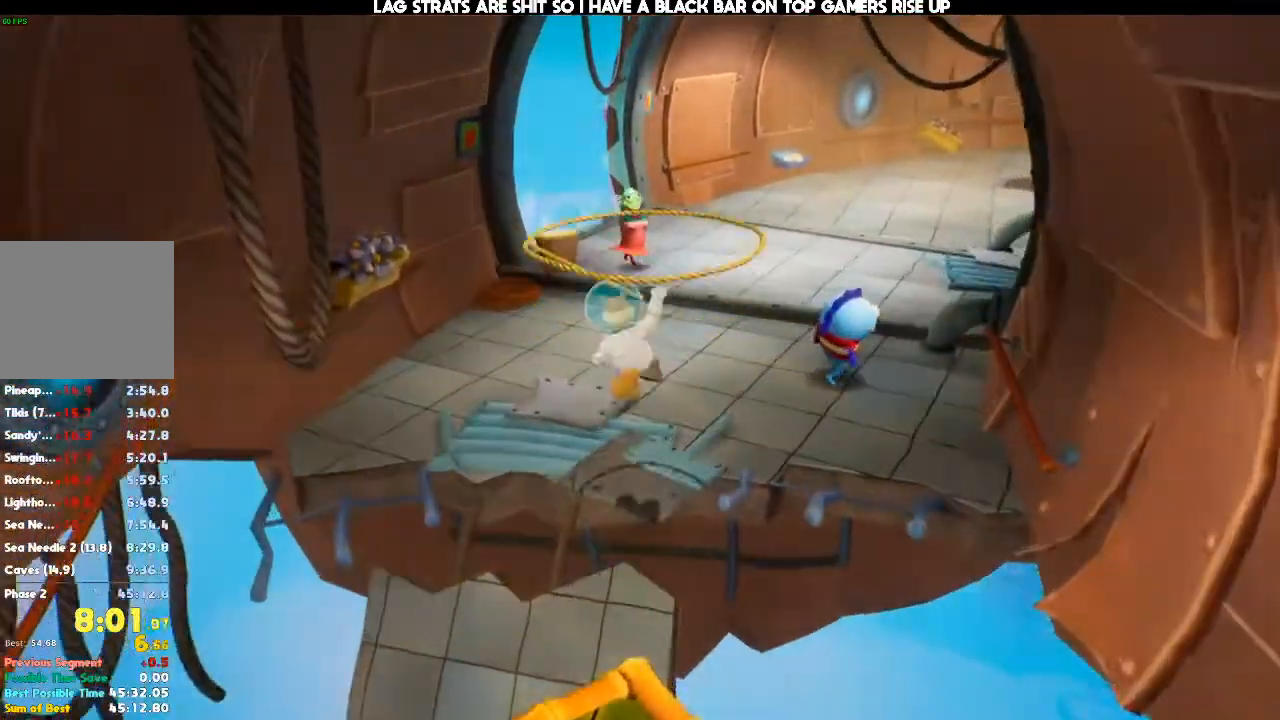
Gameplay with a controller (Xbox layout); each line is a JSON object with the inputs held at the frame after it. "events" lists button and stick changes between this image and that frame as [ms after this image, input, new state], when the widget could be followed in between. Not read: DPAD_DOWN DPAD_LEFT DPAD_RIGHT DPAD_UP L3 R3 START.
{"buttons": [], "left_stick": "up", "right_stick": "center", "events": [[233, "right_stick", "left"], [267, "L2", "up"], [367, "right_stick", "center"]]}
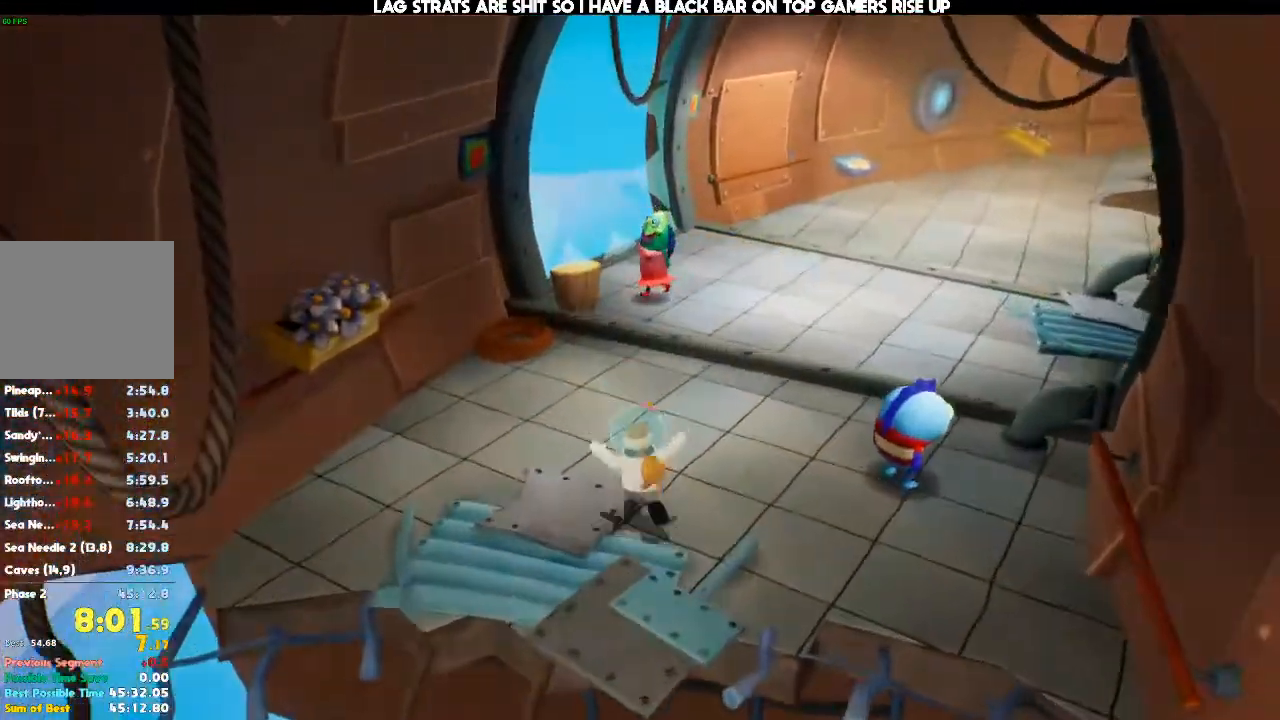
{"buttons": [], "left_stick": "up", "right_stick": "center", "events": []}
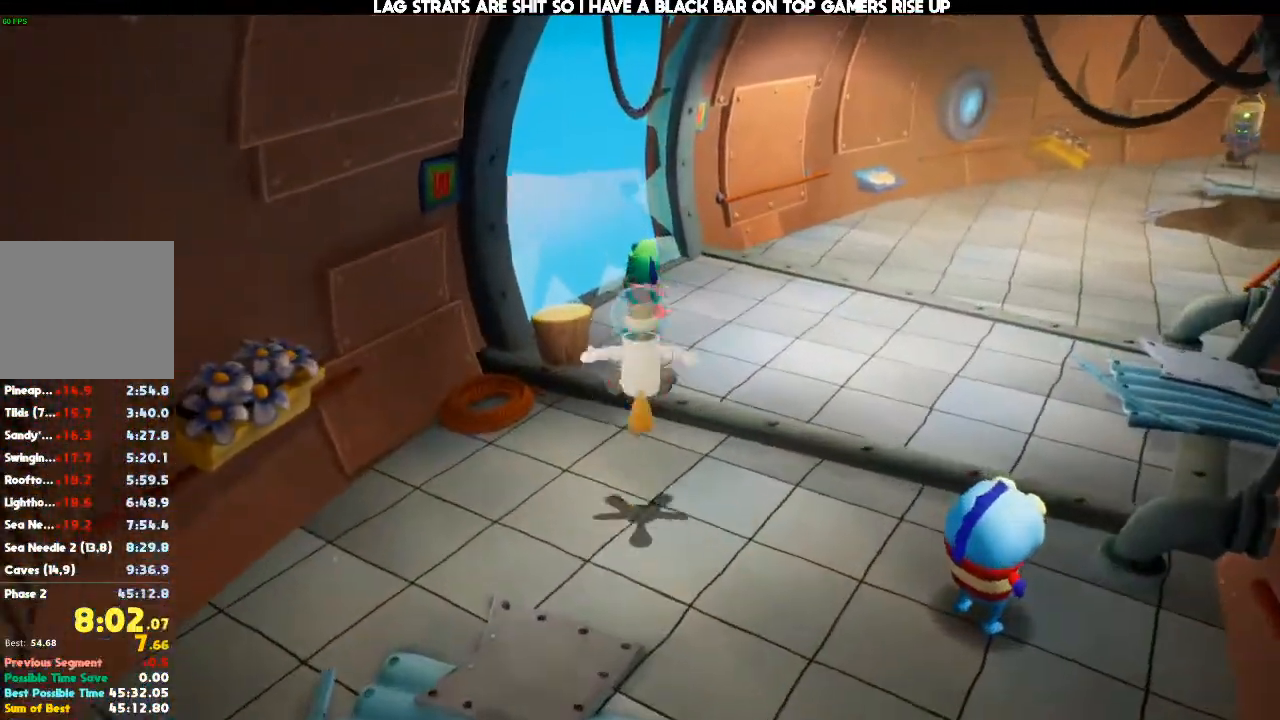
{"buttons": [], "left_stick": "up", "right_stick": "center", "events": [[200, "right_stick", "down-left"], [367, "right_stick", "center"]]}
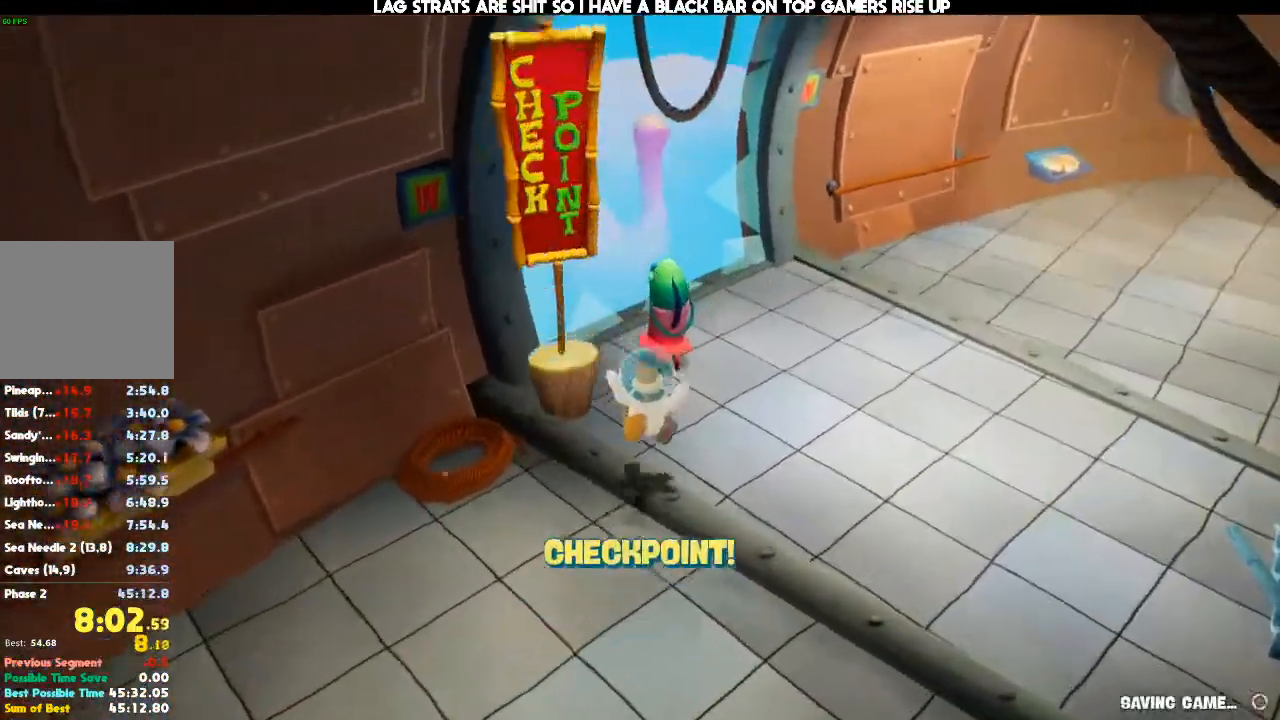
{"buttons": [], "left_stick": "up-right", "right_stick": "center", "events": [[33, "right_stick", "down-left"], [267, "right_stick", "center"], [333, "A", "down"], [433, "A", "up"], [433, "left_stick", "up-right"]]}
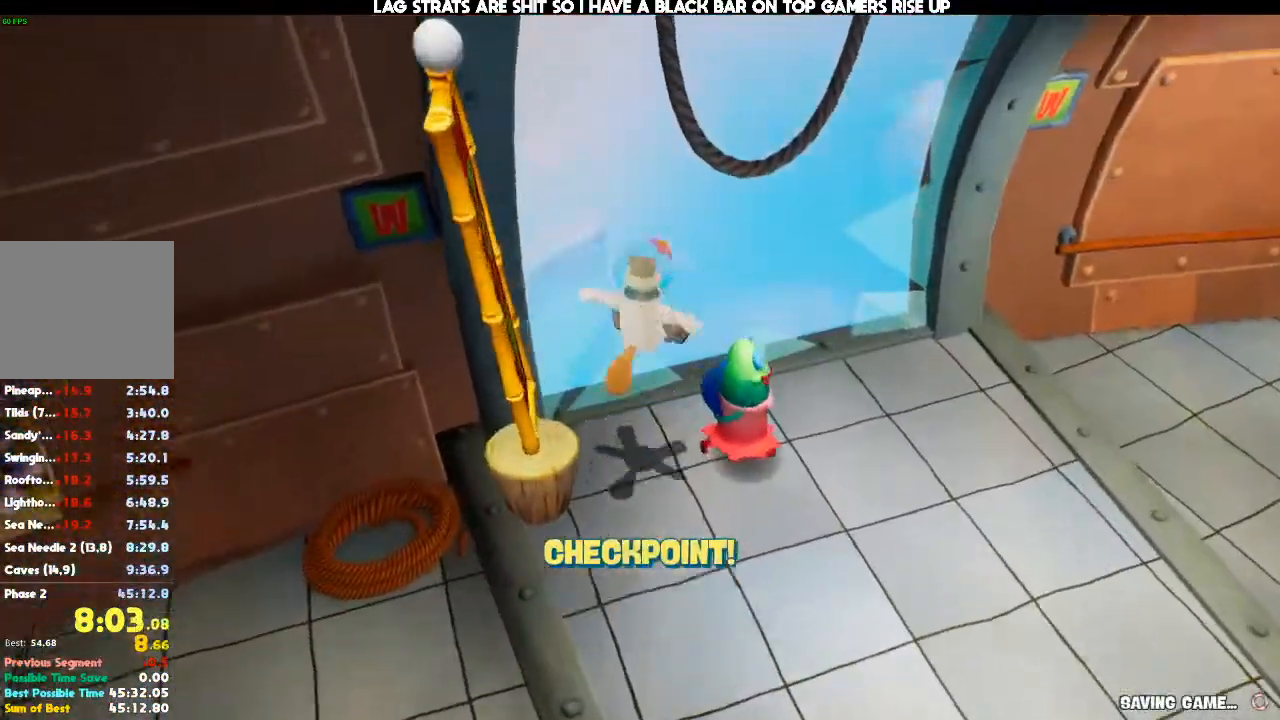
{"buttons": [], "left_stick": "up-right", "right_stick": "down-left", "events": [[67, "right_stick", "down-left"]]}
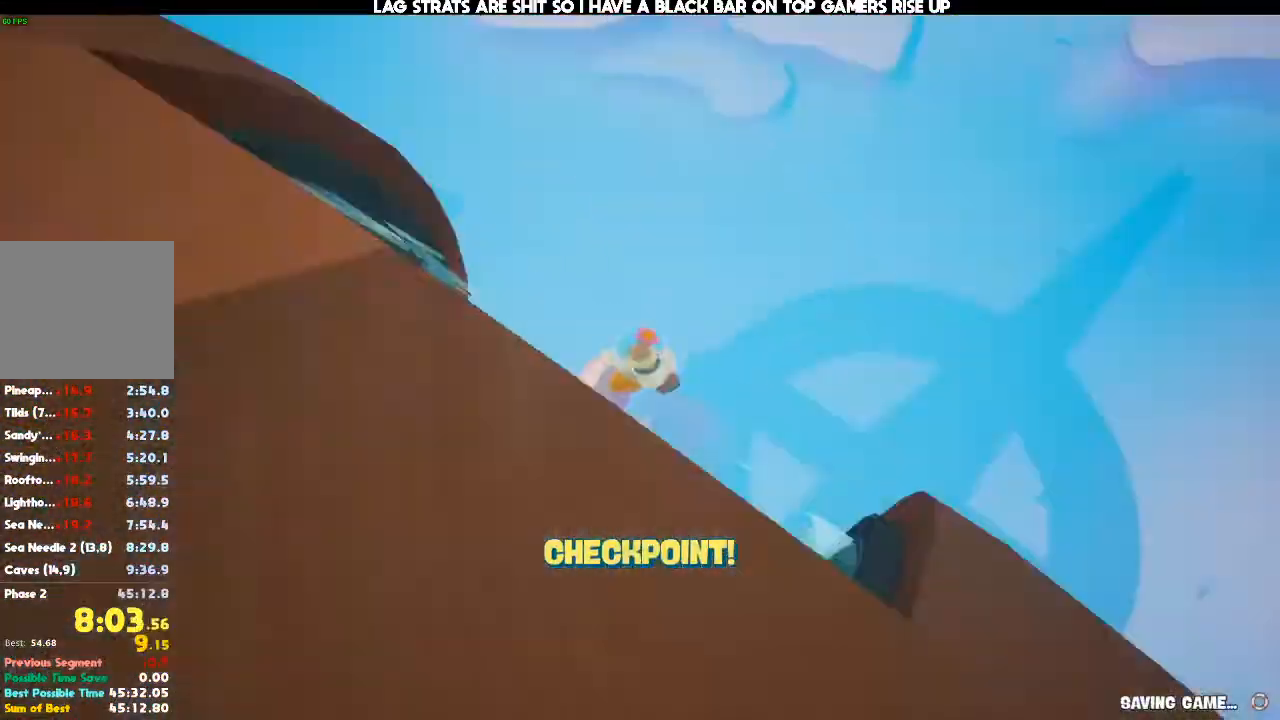
{"buttons": [], "left_stick": "down", "right_stick": "left"}
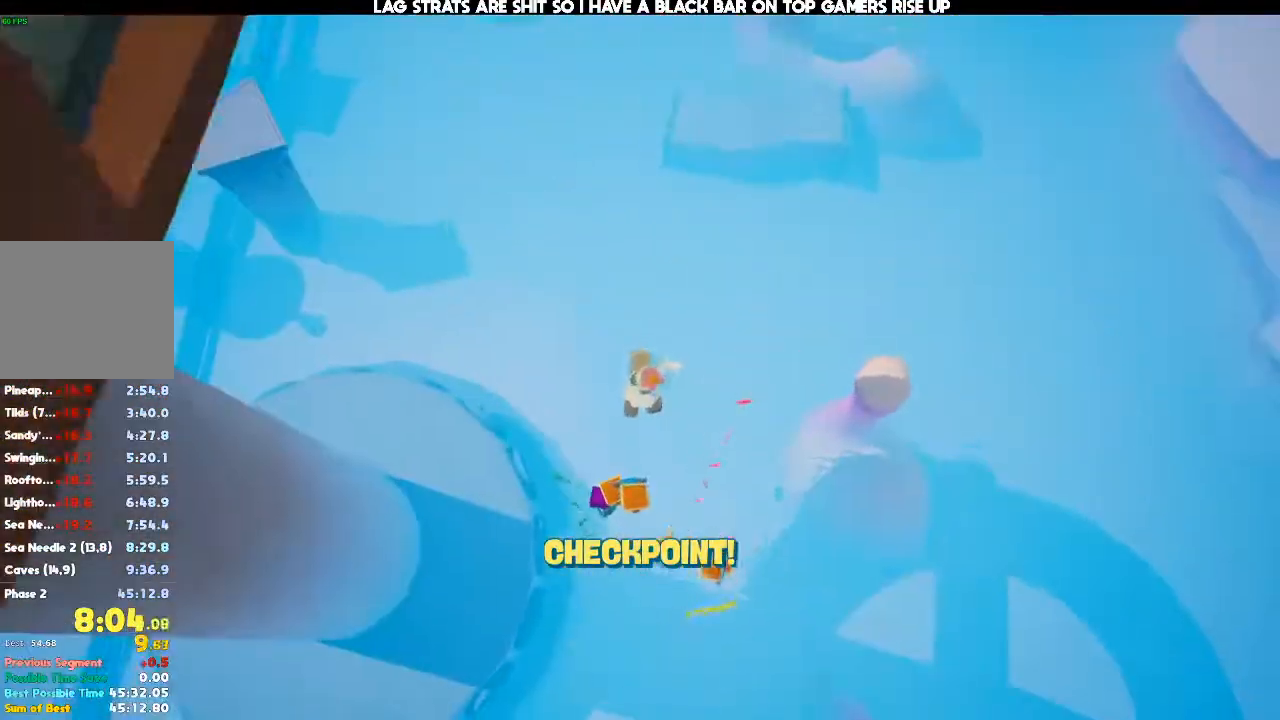
{"buttons": [], "left_stick": "center", "right_stick": "up-left", "events": [[33, "right_stick", "center"], [367, "right_stick", "up-left"], [467, "left_stick", "center"]]}
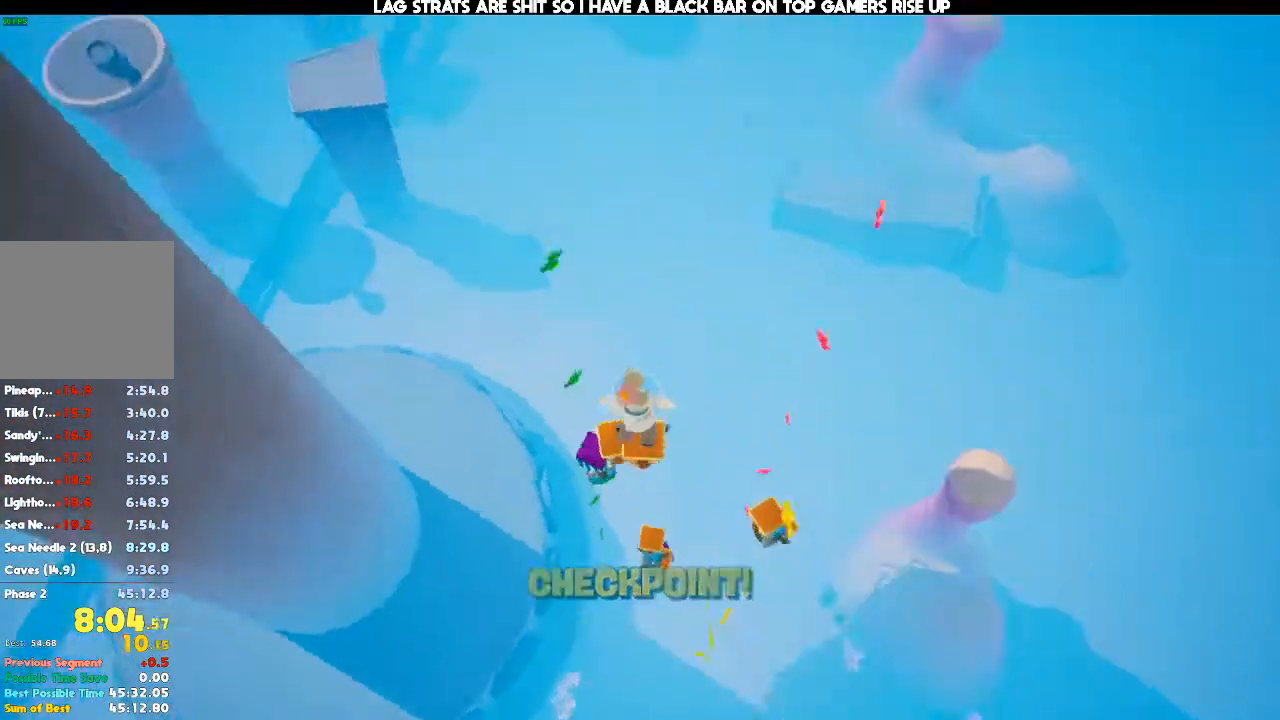
{"buttons": [], "left_stick": "up-left", "right_stick": "center", "events": [[200, "left_stick", "up-left"], [267, "right_stick", "up"], [400, "right_stick", "center"]]}
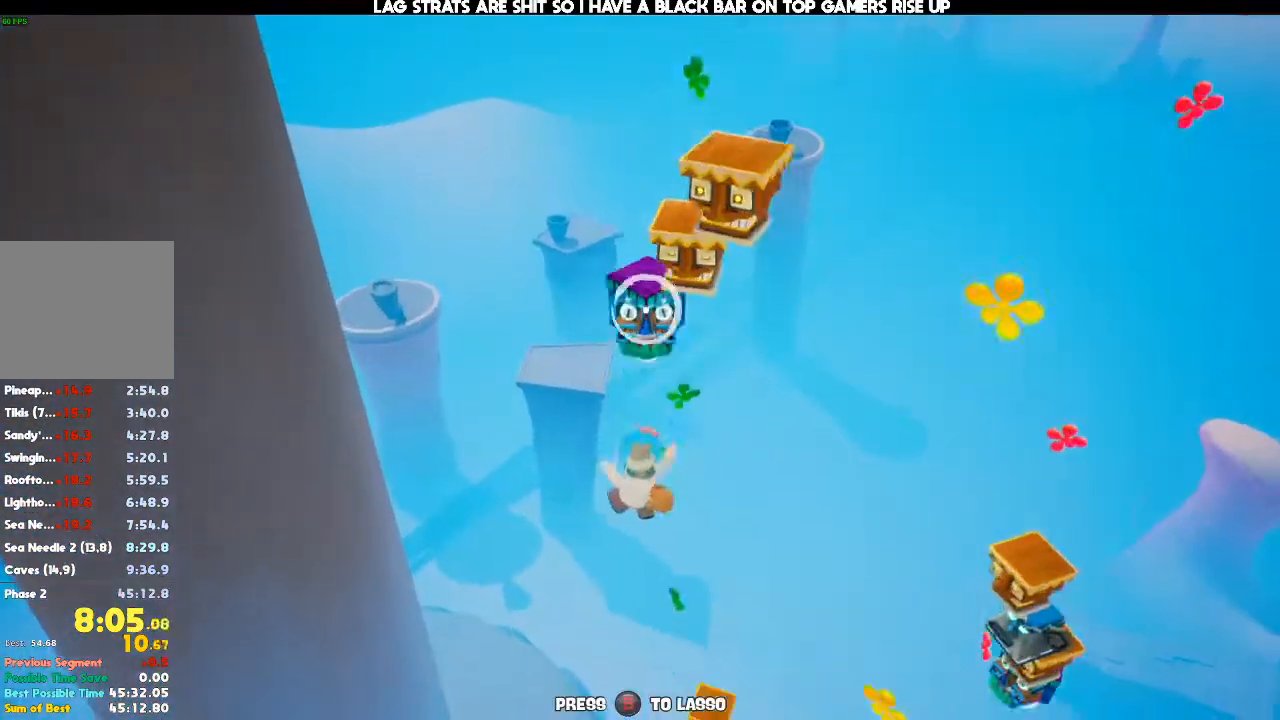
{"buttons": [], "left_stick": "down", "right_stick": "right", "events": [[200, "left_stick", "center"], [267, "left_stick", "down"], [400, "right_stick", "right"]]}